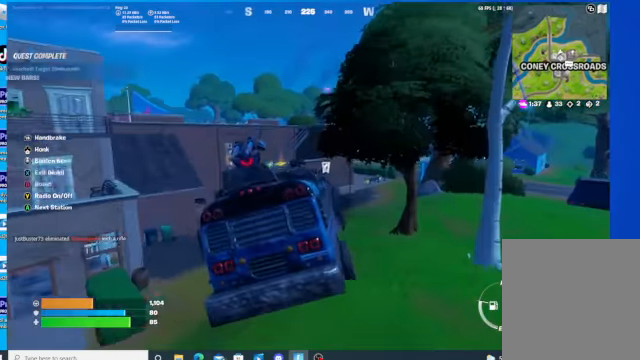
Gameplay with a controller (Xbox layout); each line is a JSON object with the inputs held at the frame after it. "events" lists button and stick changes between this image and that frame as [ms after this image, input, new state], when the widget could be followed in between.
{"buttons": ["R2"], "left_stick": "left", "right_stick": "center", "events": [[234, "left_stick", "left"]]}
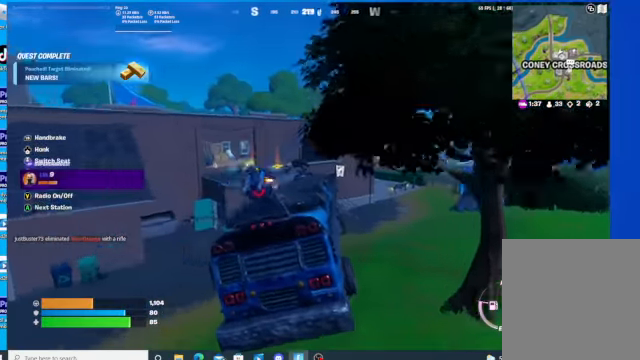
{"buttons": ["R2"], "left_stick": "left", "right_stick": "center", "events": [[267, "left_stick", "center"], [467, "left_stick", "left"]]}
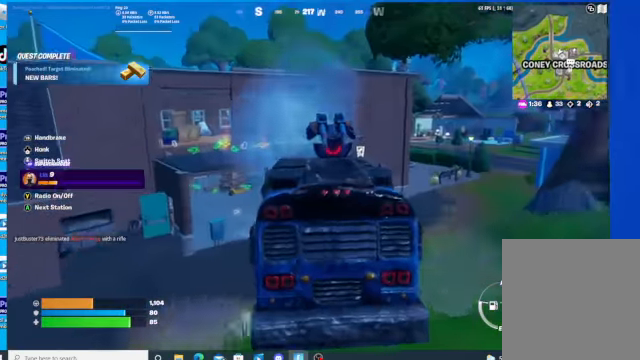
{"buttons": ["R2"], "left_stick": "center", "right_stick": "center", "events": [[400, "left_stick", "center"]]}
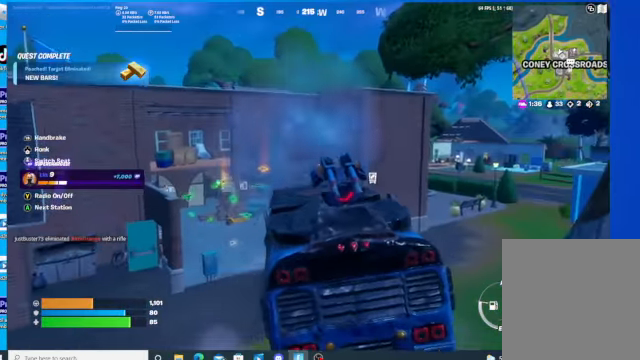
{"buttons": ["R2"], "left_stick": "center", "right_stick": "center", "events": [[100, "left_stick", "left"], [434, "left_stick", "center"]]}
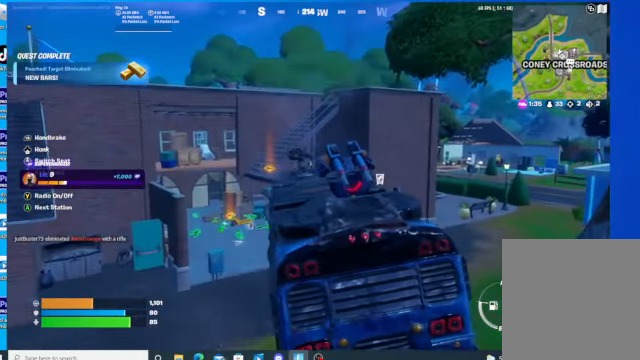
{"buttons": ["L2"], "left_stick": "center", "right_stick": "center", "events": [[467, "L2", "down"], [467, "R2", "up"]]}
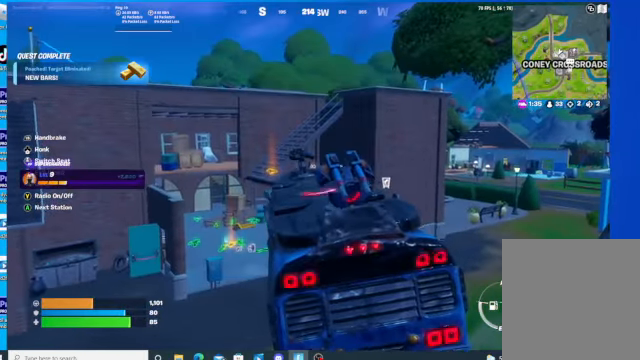
{"buttons": ["R2"], "left_stick": "center", "right_stick": "center", "events": [[267, "R2", "down"], [334, "L2", "up"]]}
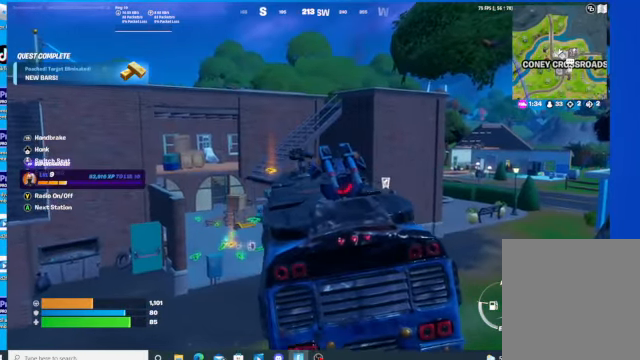
{"buttons": ["R2"], "left_stick": "center", "right_stick": "center", "events": []}
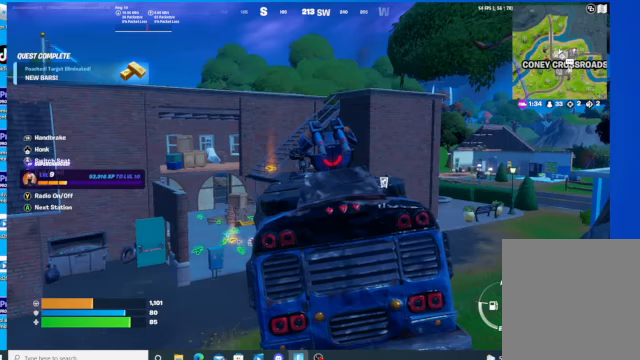
{"buttons": ["R2"], "left_stick": "center", "right_stick": "center", "events": []}
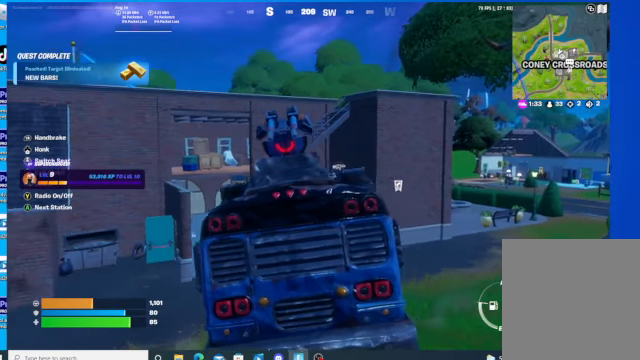
{"buttons": ["R2"], "left_stick": "center", "right_stick": "center", "events": []}
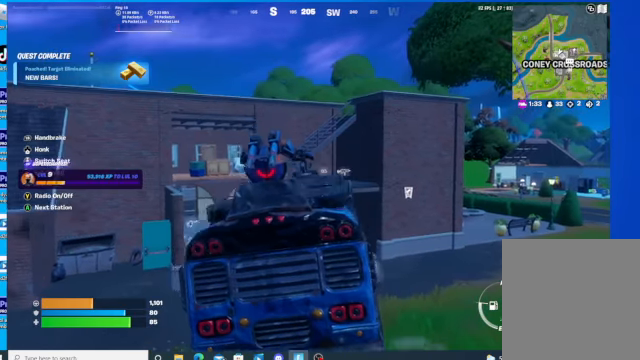
{"buttons": ["R2"], "left_stick": "center", "right_stick": "center", "events": []}
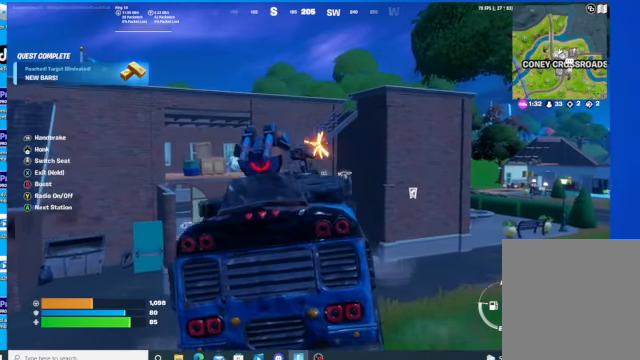
{"buttons": ["R2"], "left_stick": "up", "right_stick": "center", "events": [[100, "left_stick", "down-left"], [134, "L2", "down"], [200, "L2", "up"], [267, "left_stick", "center"], [500, "left_stick", "up"]]}
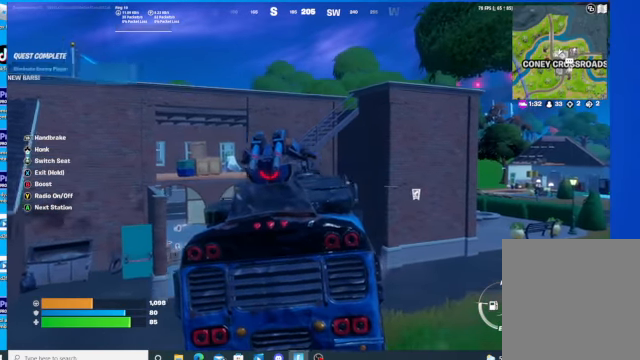
{"buttons": ["R2"], "left_stick": "up", "right_stick": "center", "events": []}
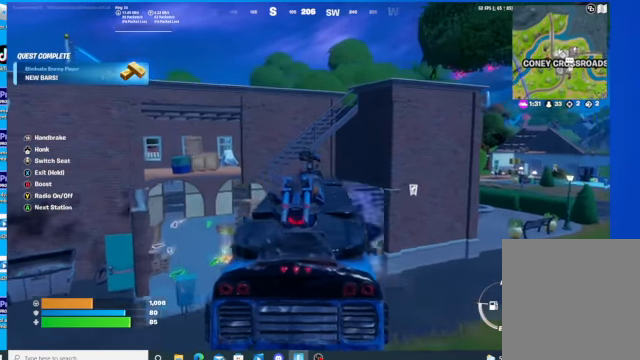
{"buttons": ["R2"], "left_stick": "left", "right_stick": "center", "events": [[34, "left_stick", "up-left"], [134, "left_stick", "left"]]}
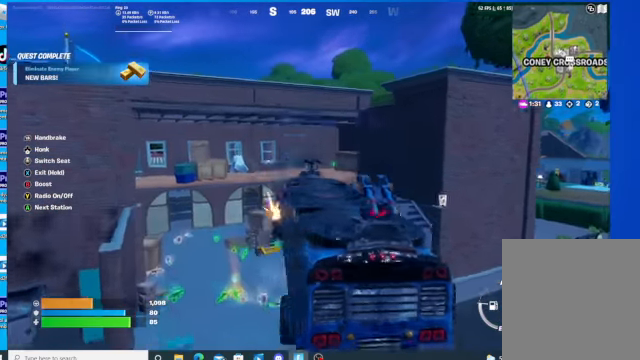
{"buttons": ["R2"], "left_stick": "right", "right_stick": "center", "events": [[34, "left_stick", "center"], [367, "left_stick", "right"]]}
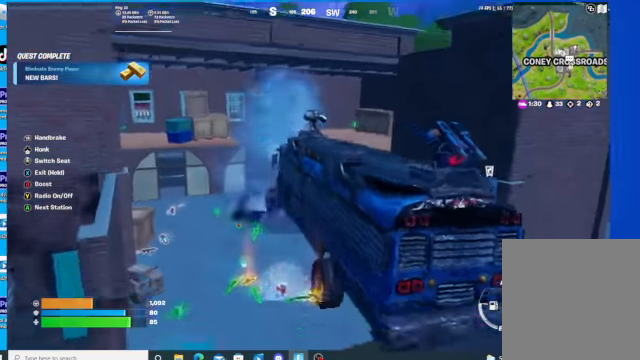
{"buttons": ["R2"], "left_stick": "right", "right_stick": "center", "events": []}
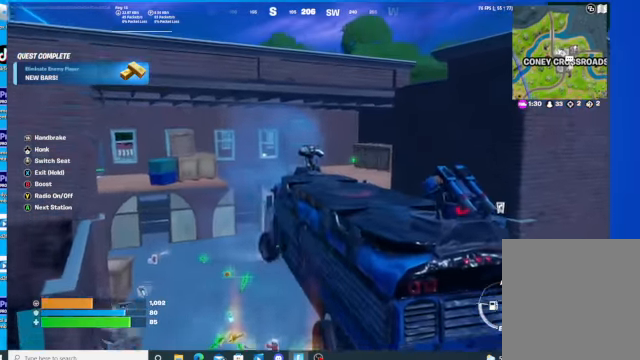
{"buttons": ["R2"], "left_stick": "up-right", "right_stick": "center", "events": [[100, "left_stick", "up-right"]]}
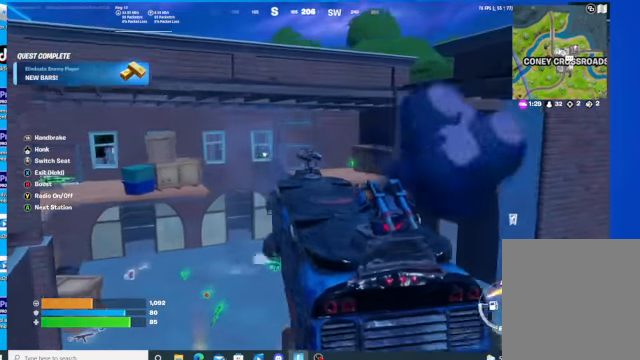
{"buttons": ["R2"], "left_stick": "up-right", "right_stick": "center", "events": [[100, "left_stick", "up"], [434, "left_stick", "up-right"]]}
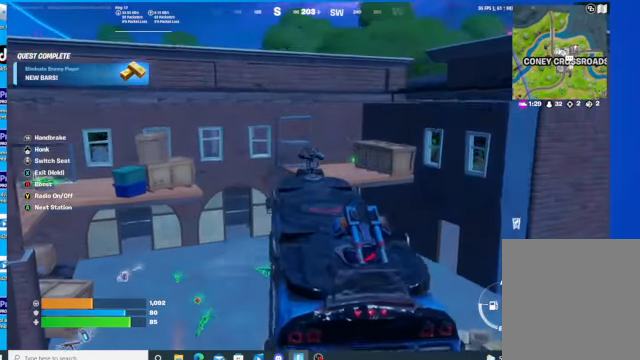
{"buttons": [], "left_stick": "right", "right_stick": "center", "events": [[367, "R2", "up"], [500, "left_stick", "right"]]}
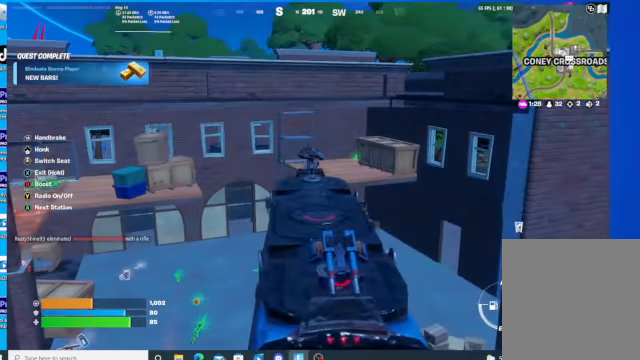
{"buttons": ["L2"], "left_stick": "center", "right_stick": "center", "events": [[100, "L2", "down"], [467, "left_stick", "center"]]}
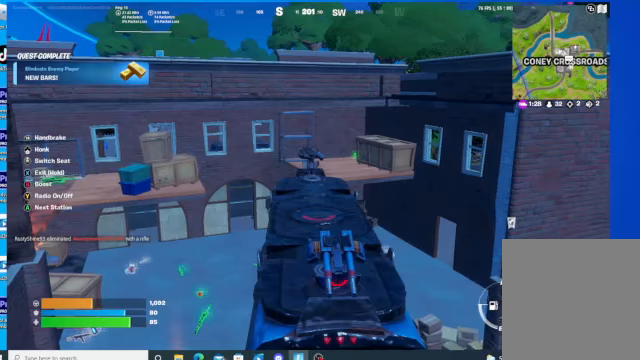
{"buttons": ["R2"], "left_stick": "center", "right_stick": "center", "events": [[67, "L2", "up"], [67, "R2", "down"]]}
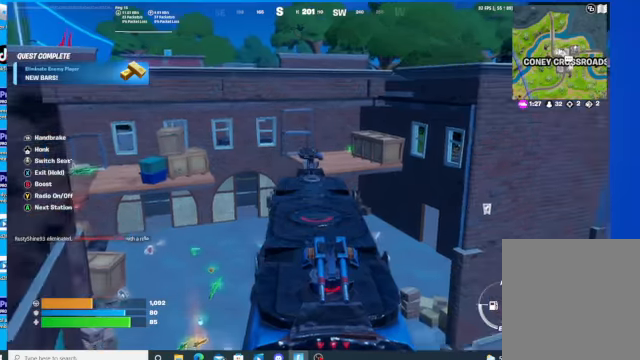
{"buttons": ["R2"], "left_stick": "center", "right_stick": "center", "events": []}
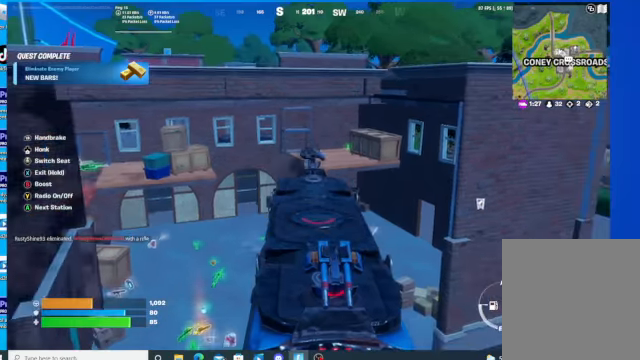
{"buttons": ["R2"], "left_stick": "center", "right_stick": "center", "events": [[34, "right_stick", "right"], [400, "right_stick", "down-right"], [500, "right_stick", "center"]]}
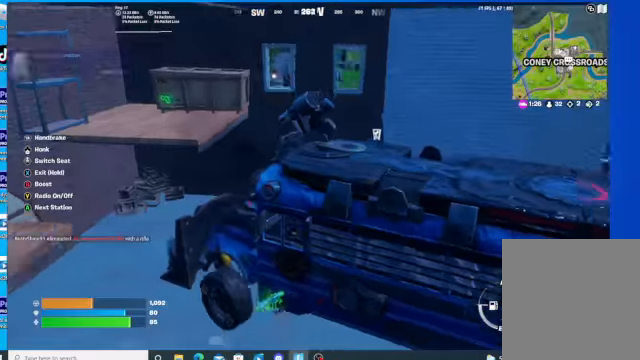
{"buttons": ["R2"], "left_stick": "center", "right_stick": "down", "events": [[334, "right_stick", "down"]]}
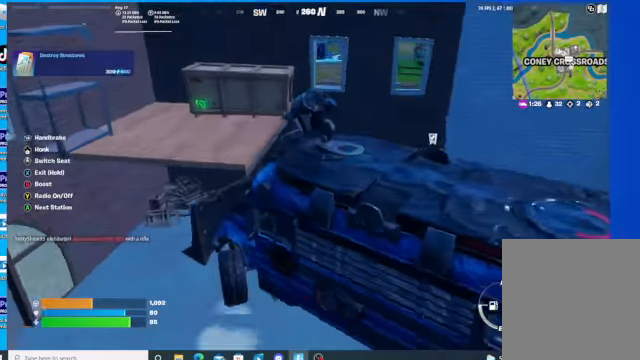
{"buttons": ["R2"], "left_stick": "left", "right_stick": "left", "events": [[234, "left_stick", "left"], [267, "right_stick", "left"]]}
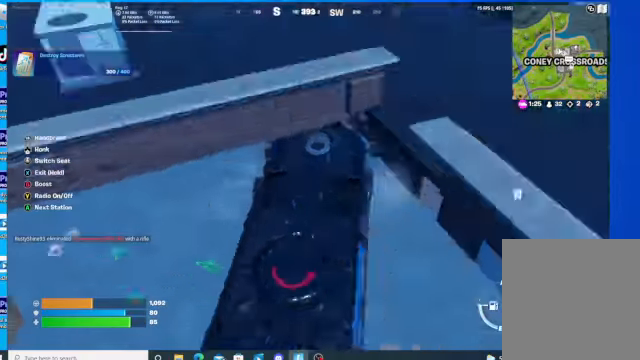
{"buttons": ["R2"], "left_stick": "center", "right_stick": "up-right", "events": [[67, "right_stick", "center"], [234, "left_stick", "center"], [467, "right_stick", "up-right"]]}
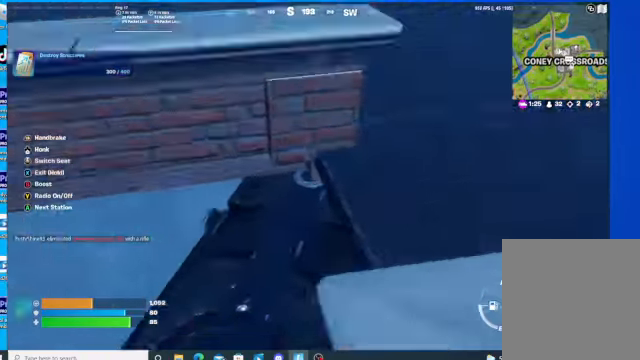
{"buttons": ["R2"], "left_stick": "left", "right_stick": "up", "events": [[300, "right_stick", "up"], [334, "left_stick", "left"]]}
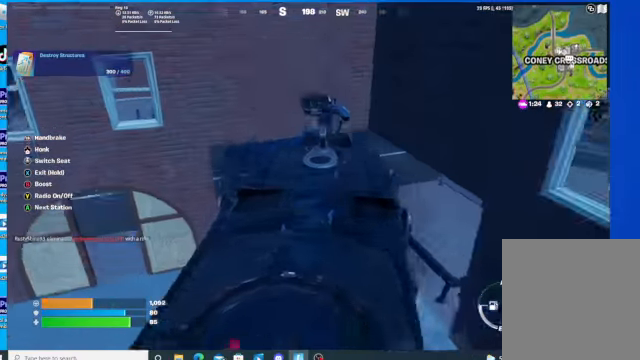
{"buttons": ["R2"], "left_stick": "left", "right_stick": "up-left", "events": [[334, "right_stick", "up-left"]]}
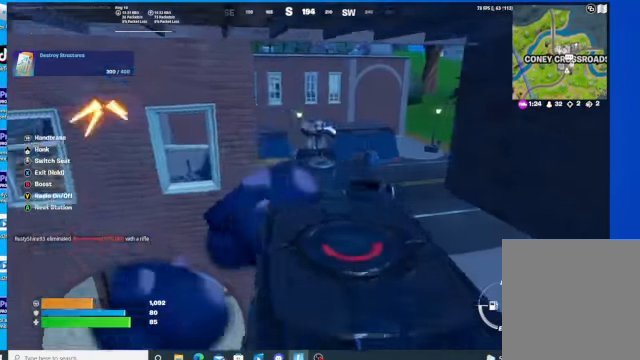
{"buttons": ["R2"], "left_stick": "right", "right_stick": "center", "events": [[200, "left_stick", "center"], [267, "right_stick", "center"], [367, "left_stick", "up-right"], [467, "left_stick", "right"]]}
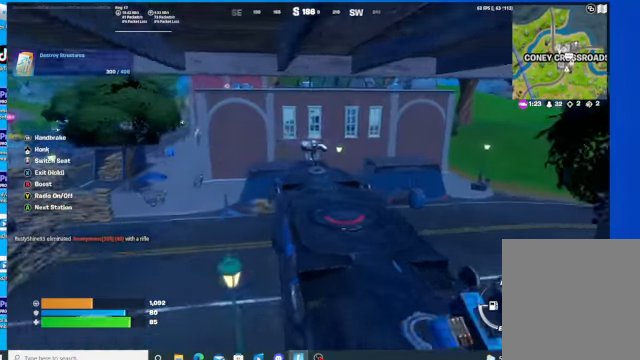
{"buttons": ["R2"], "left_stick": "left", "right_stick": "center", "events": [[200, "left_stick", "center"], [300, "left_stick", "left"]]}